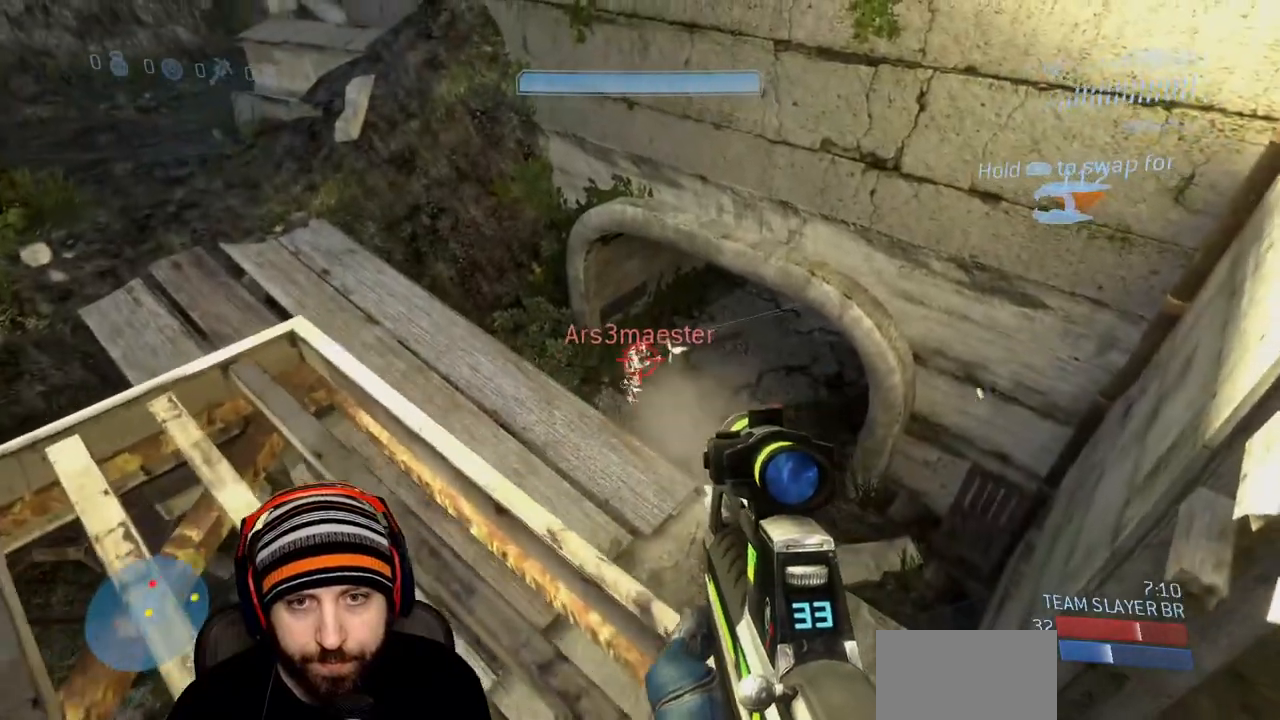
Gameplay with a controller (Xbox layout); each line is a JSON object with the inputs held at the frame after it. "events" lists button and stick changes between this image and that frame as [ms after this image, input, new state], when the widget could be followed in between.
{"buttons": ["R2"], "left_stick": "up", "right_stick": "center", "events": [[33, "left_stick", "down"], [33, "right_stick", "up-right"], [133, "right_stick", "center"], [200, "left_stick", "up-right"], [217, "right_stick", "up-left"], [283, "right_stick", "up-right"], [350, "R2", "up"], [367, "right_stick", "center"], [433, "left_stick", "up"], [450, "R2", "down"], [450, "right_stick", "left"], [500, "right_stick", "center"]]}
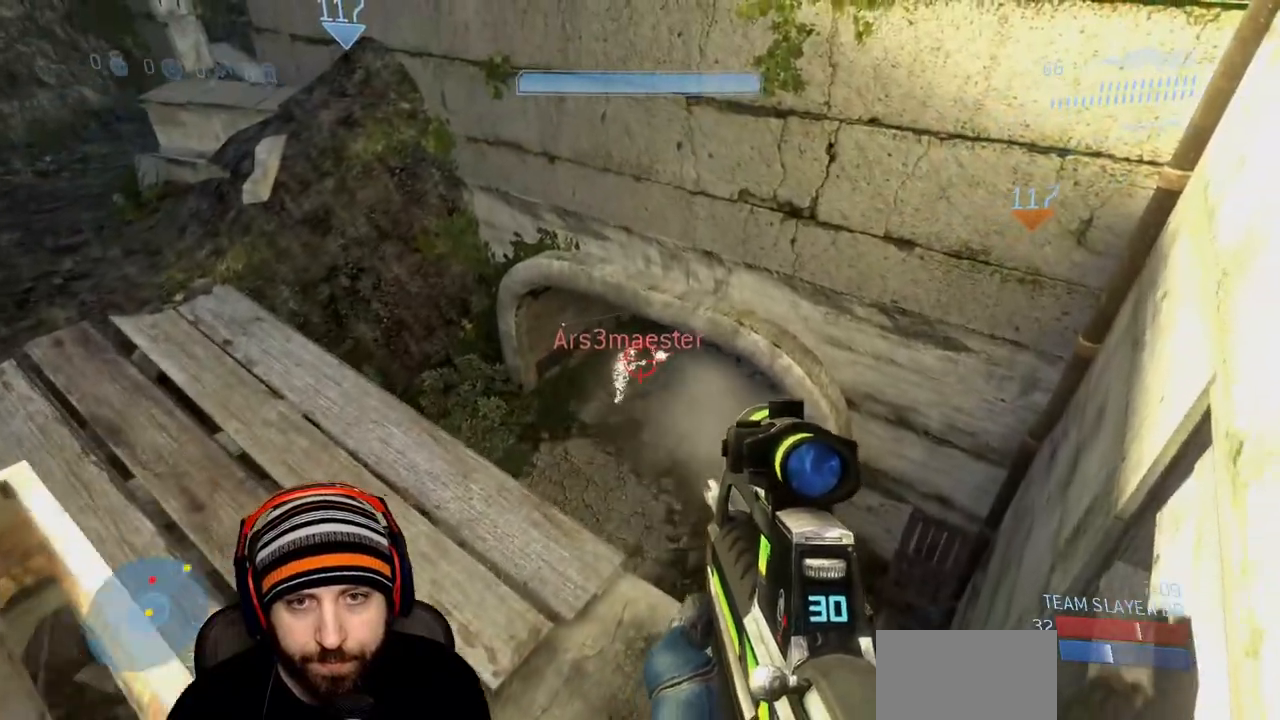
{"buttons": ["R2"], "left_stick": "right", "right_stick": "up-right", "events": [[300, "left_stick", "up-left"], [333, "R2", "up"], [467, "R2", "down"], [483, "left_stick", "right"], [483, "right_stick", "up-right"]]}
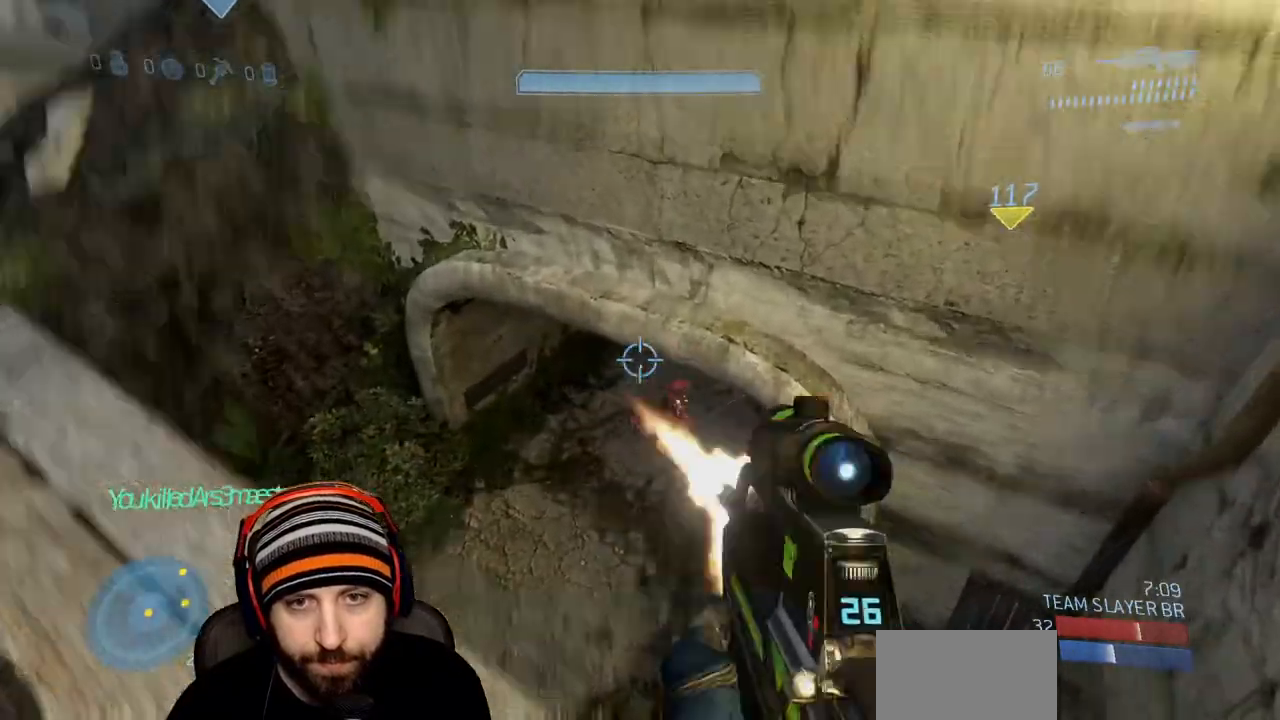
{"buttons": [], "left_stick": "right", "right_stick": "up-right", "events": [[17, "left_stick", "down-right"], [150, "R2", "up"], [283, "R1", "down"], [383, "left_stick", "right"], [483, "R1", "up"]]}
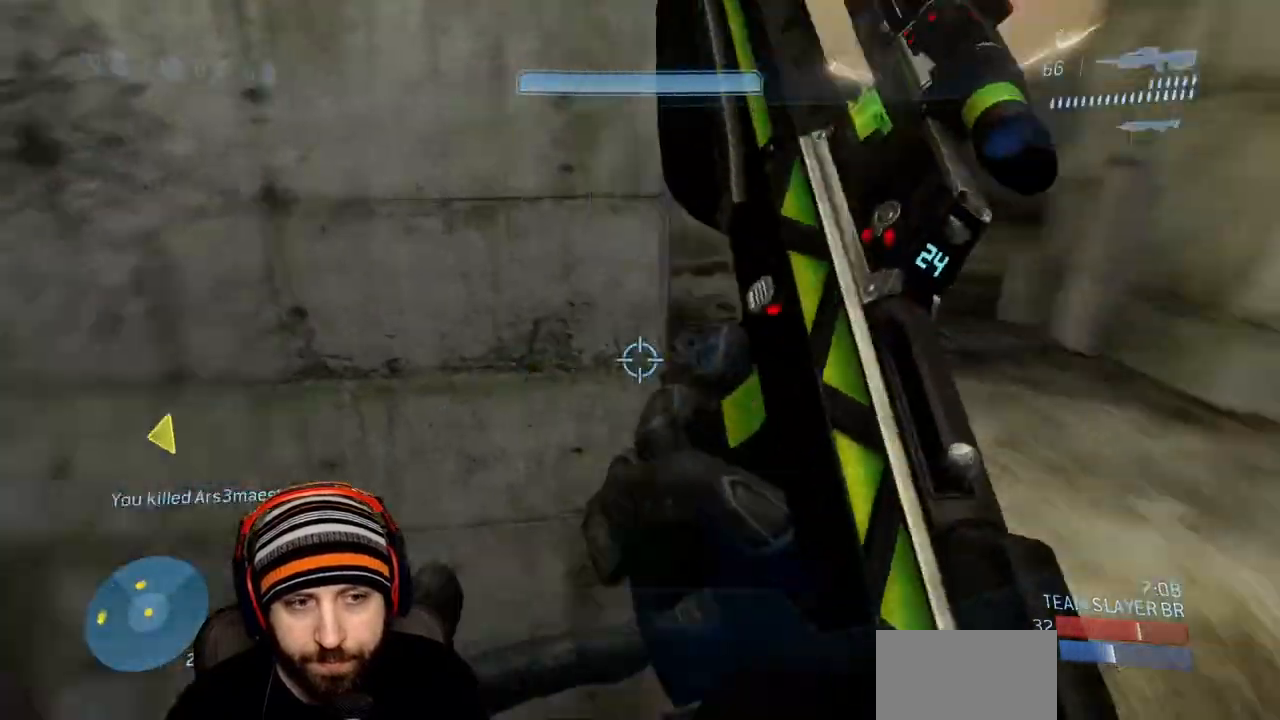
{"buttons": [], "left_stick": "left", "right_stick": "up", "events": [[67, "left_stick", "up"], [133, "right_stick", "up"], [417, "left_stick", "left"]]}
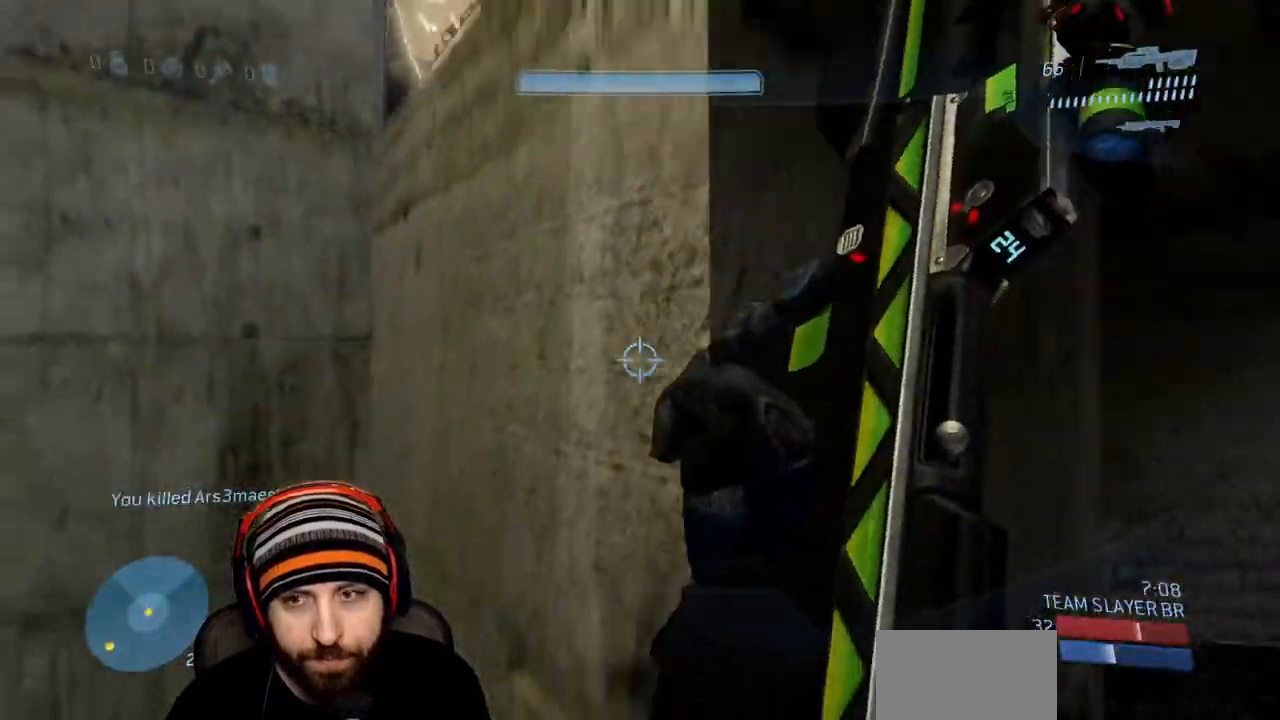
{"buttons": [], "left_stick": "up-left", "right_stick": "up-right"}
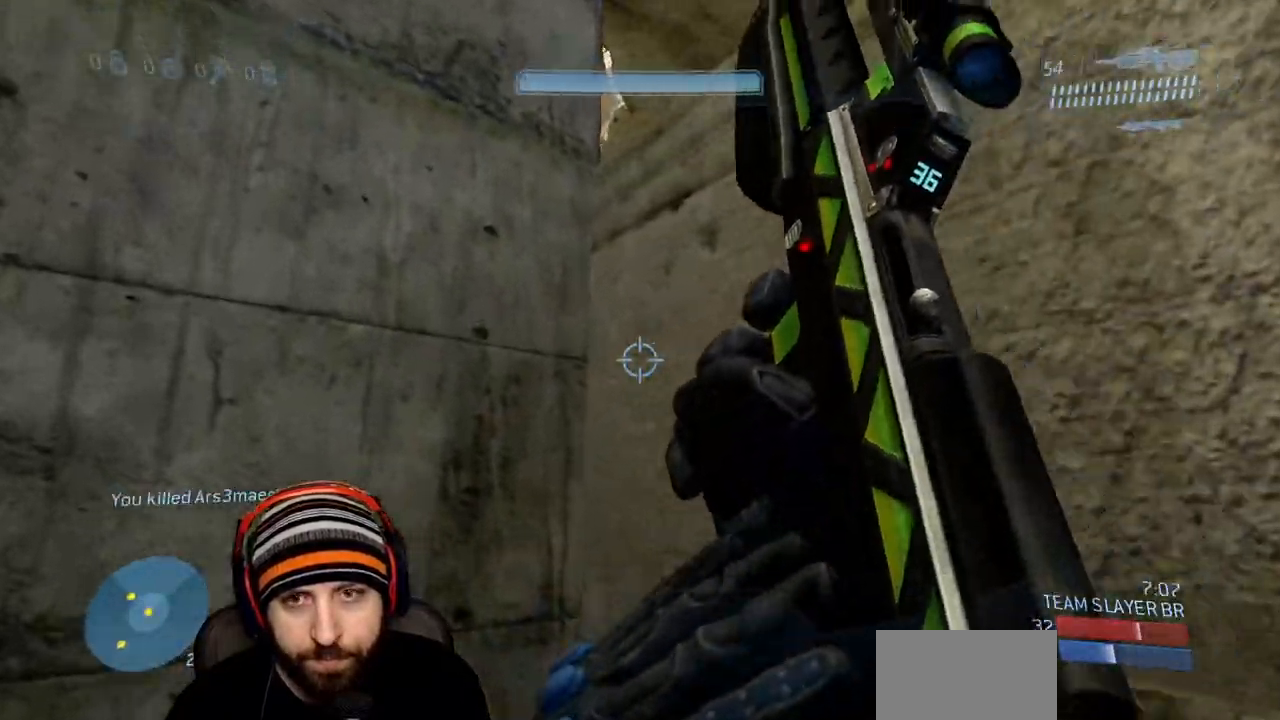
{"buttons": ["L3"], "left_stick": "up", "right_stick": "down", "events": [[17, "left_stick", "center"], [117, "left_stick", "up"], [183, "A", "down"], [183, "right_stick", "center"], [283, "right_stick", "down"], [300, "L3", "down"], [400, "A", "up"]]}
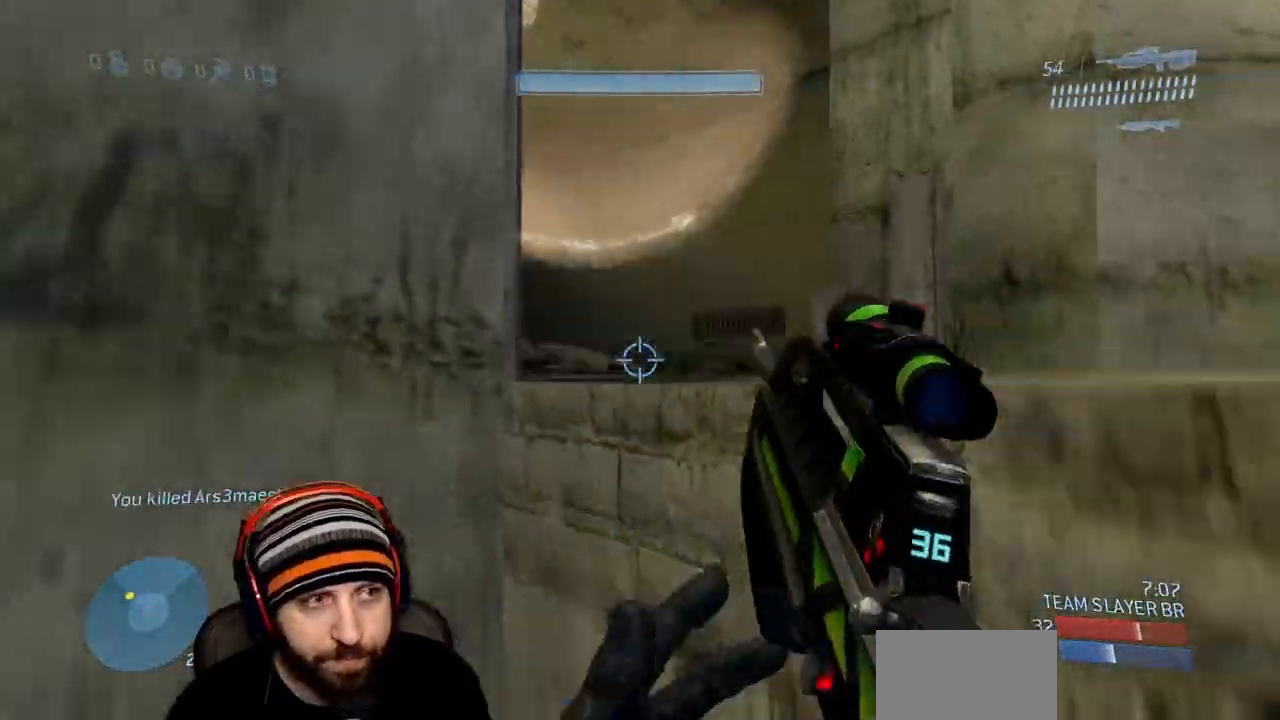
{"buttons": ["L3"], "left_stick": "up-right", "right_stick": "center", "events": [[17, "left_stick", "up-right"], [150, "right_stick", "center"]]}
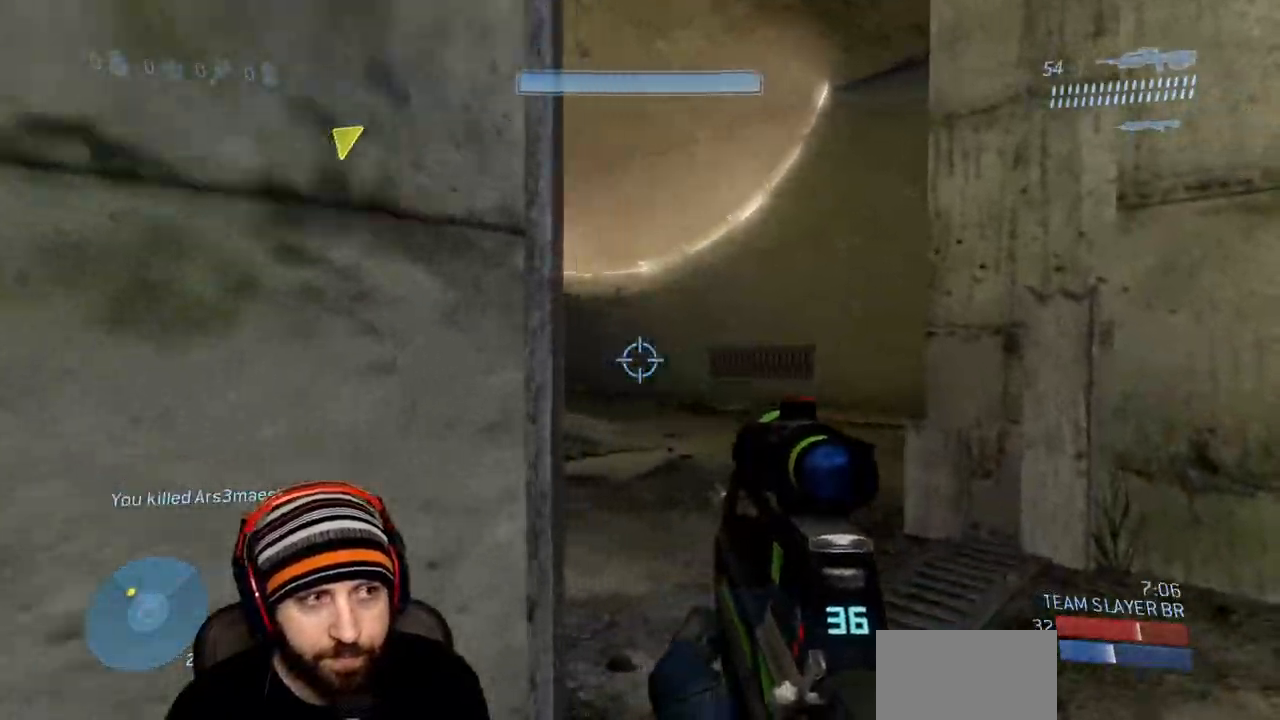
{"buttons": [], "left_stick": "up", "right_stick": "up", "events": [[100, "L3", "up"], [150, "right_stick", "left"], [317, "Y", "down"], [333, "left_stick", "up"], [433, "right_stick", "up"], [450, "Y", "up"]]}
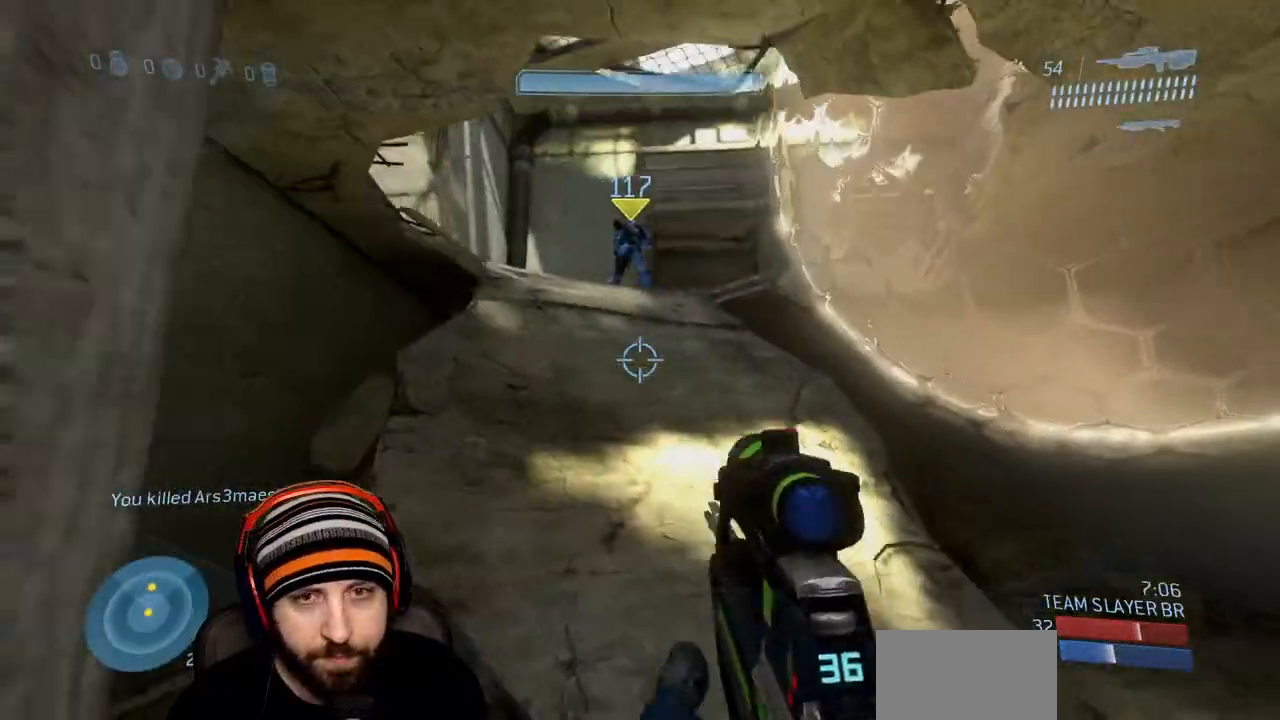
{"buttons": [], "left_stick": "up", "right_stick": "center", "events": [[133, "right_stick", "center"], [400, "right_stick", "up-right"], [500, "right_stick", "center"]]}
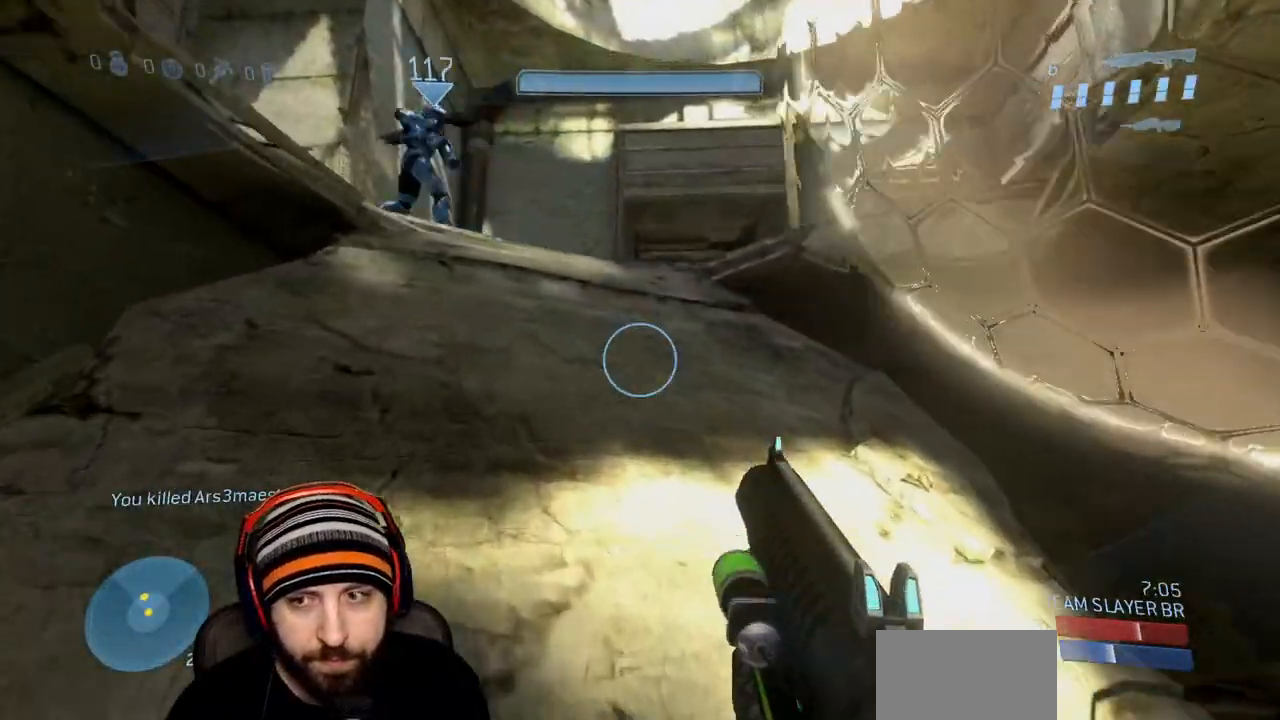
{"buttons": [], "left_stick": "up-left", "right_stick": "down", "events": [[33, "Y", "down"], [133, "Y", "up"], [133, "right_stick", "right"], [217, "right_stick", "center"], [350, "left_stick", "up-left"], [417, "right_stick", "down"]]}
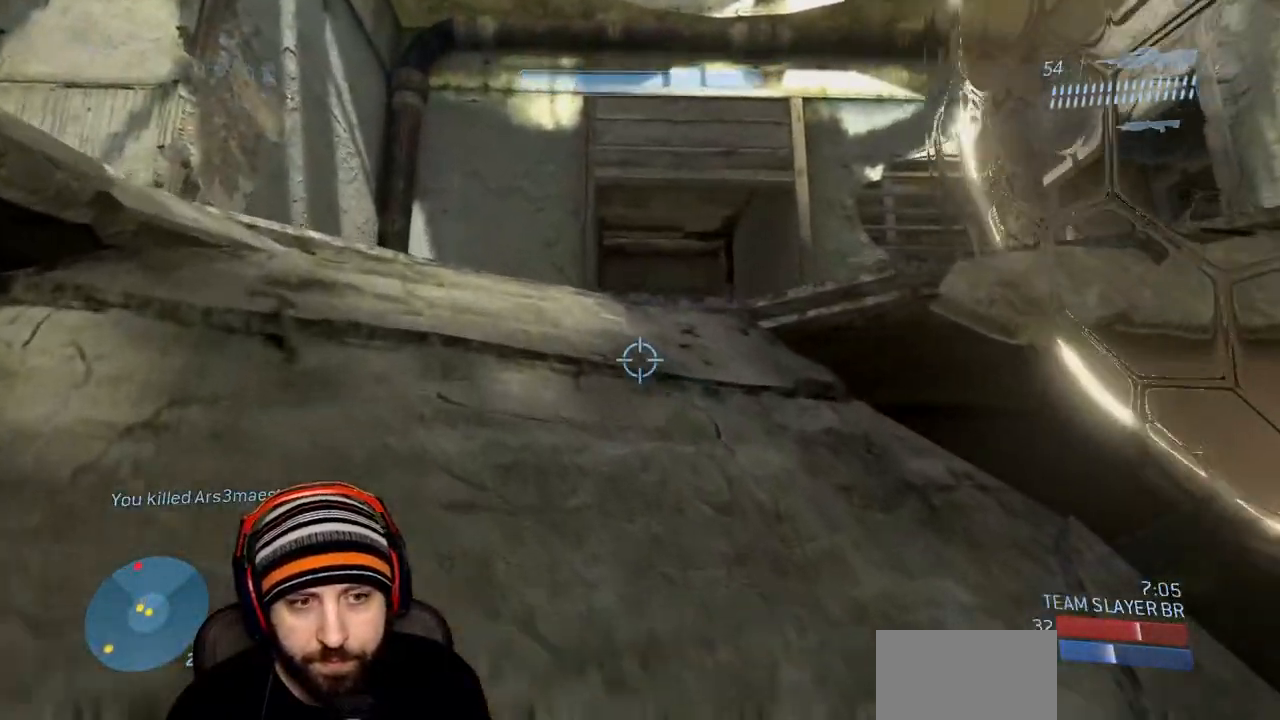
{"buttons": ["L3"], "left_stick": "up-left", "right_stick": "left", "events": [[33, "A", "down"], [167, "L3", "down"], [267, "A", "up"], [333, "right_stick", "center"], [500, "right_stick", "left"]]}
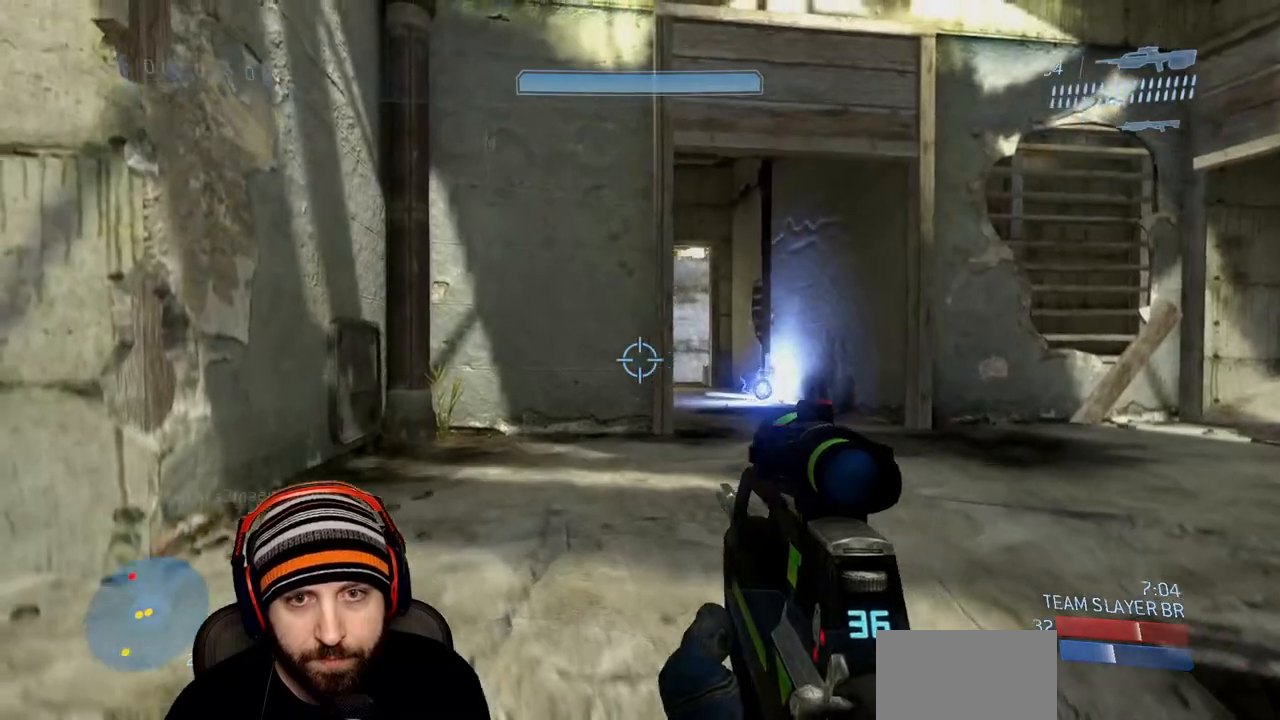
{"buttons": [], "left_stick": "up", "right_stick": "center", "events": [[67, "L3", "up"], [300, "left_stick", "up"], [400, "right_stick", "center"]]}
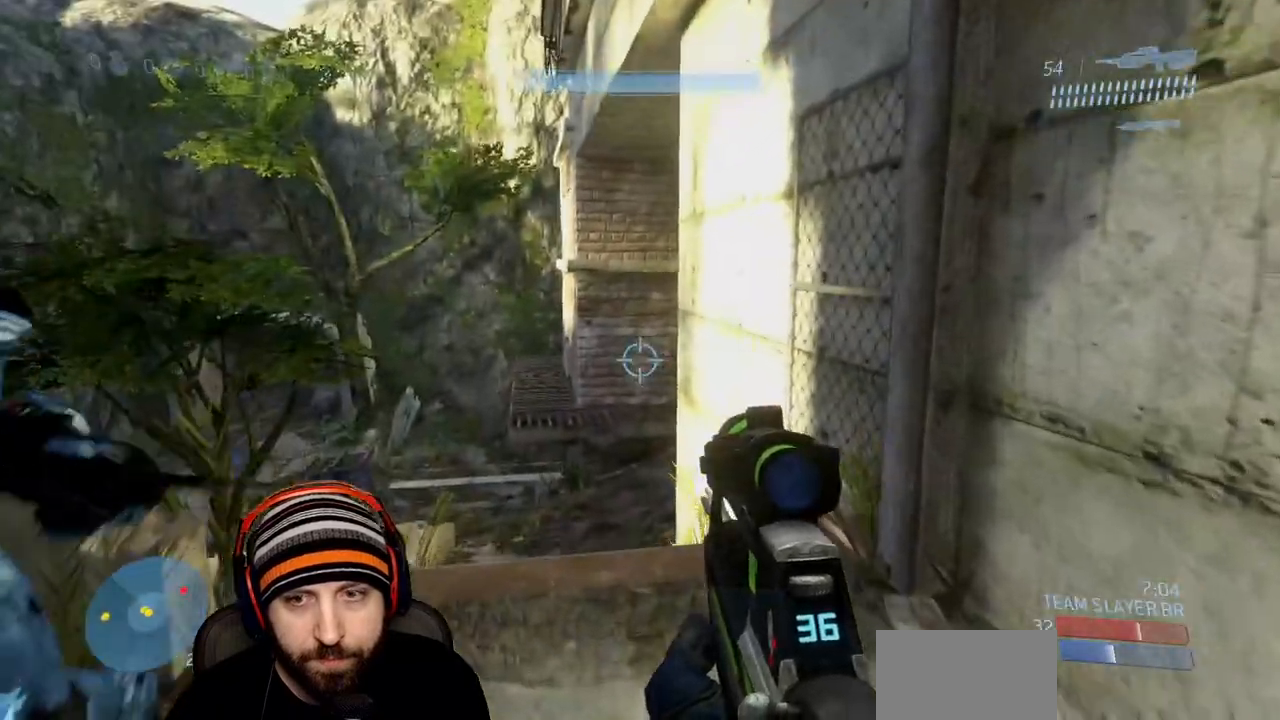
{"buttons": [], "left_stick": "up", "right_stick": "center", "events": []}
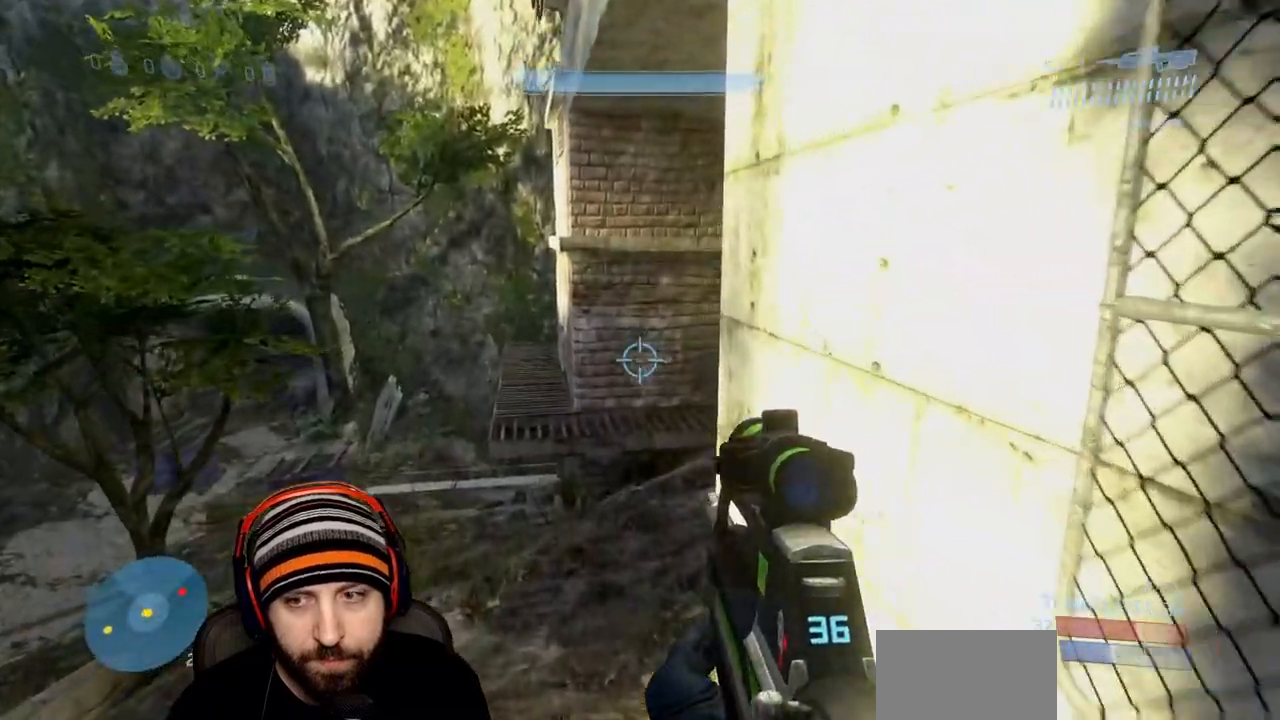
{"buttons": [], "left_stick": "up", "right_stick": "right", "events": [[100, "right_stick", "right"], [200, "right_stick", "center"], [450, "right_stick", "right"]]}
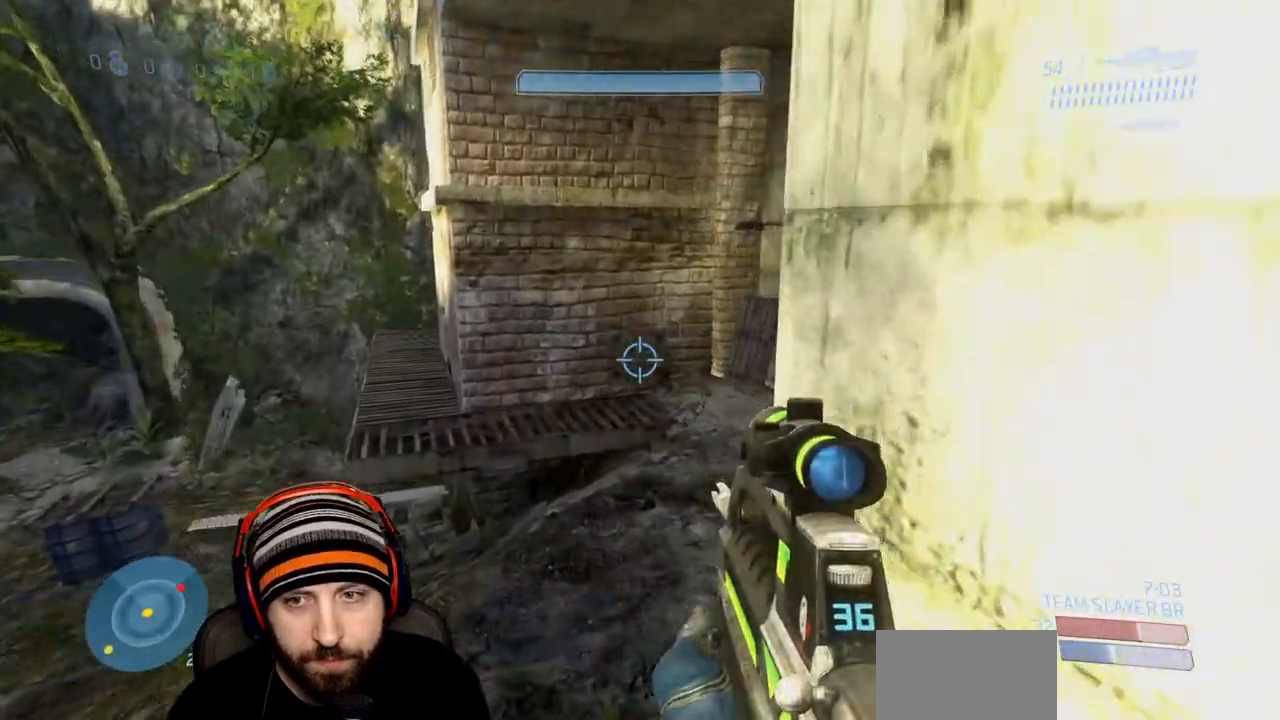
{"buttons": [], "left_stick": "up", "right_stick": "center", "events": [[117, "right_stick", "up-right"], [267, "right_stick", "center"]]}
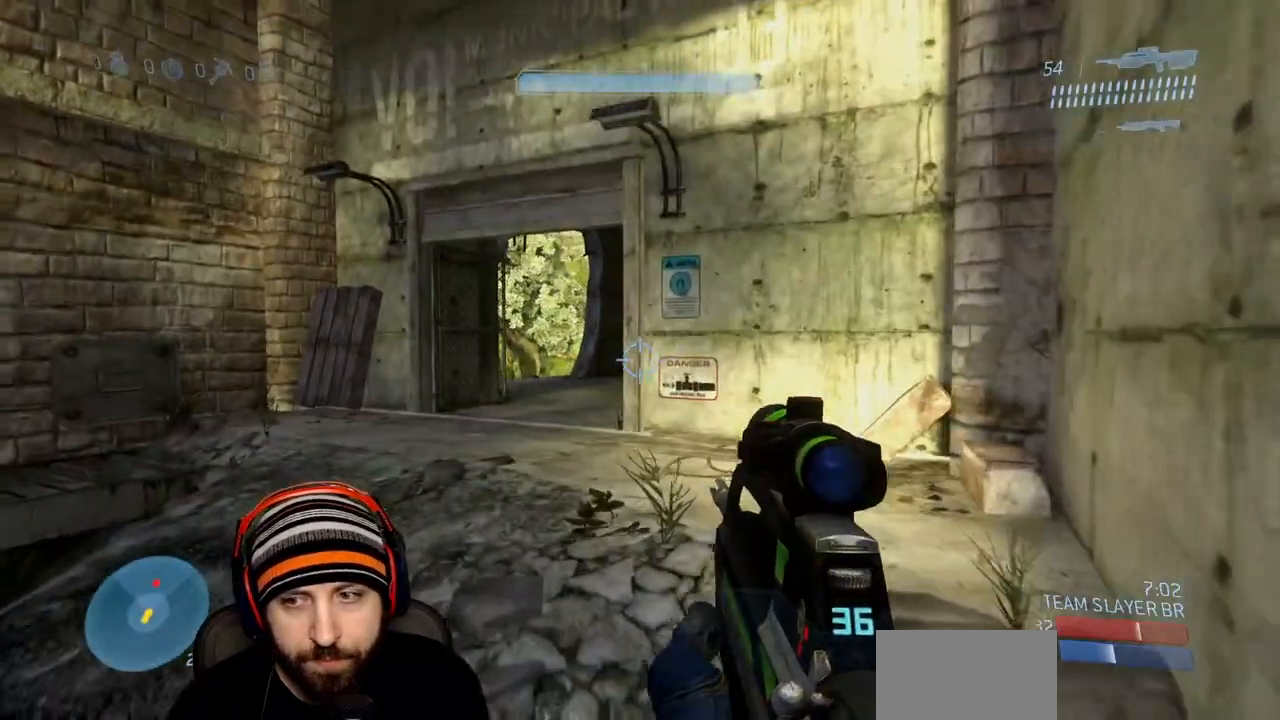
{"buttons": [], "left_stick": "up", "right_stick": "left", "events": [[50, "Y", "down"], [50, "left_stick", "up-right"], [167, "Y", "up"], [200, "right_stick", "left"], [500, "left_stick", "up"]]}
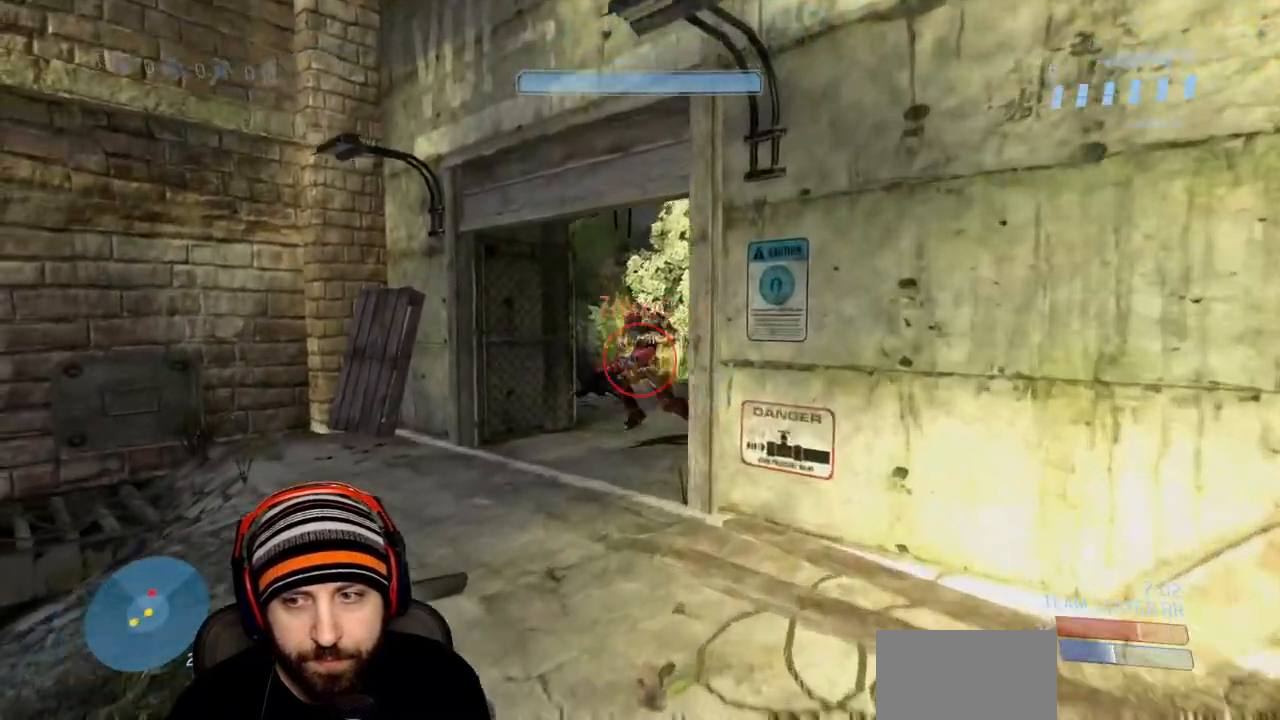
{"buttons": [], "left_stick": "up-left", "right_stick": "up-right", "events": [[67, "right_stick", "center"], [367, "left_stick", "up-left"], [500, "right_stick", "up-right"]]}
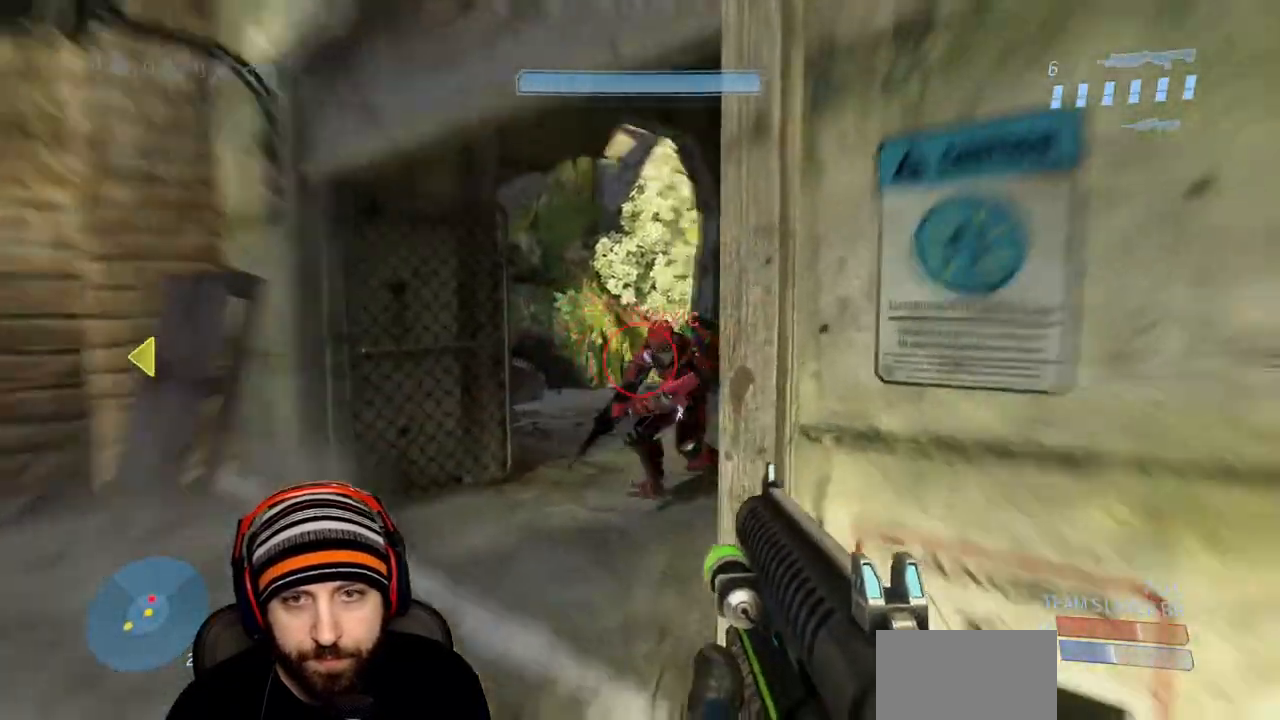
{"buttons": [], "left_stick": "up", "right_stick": "right"}
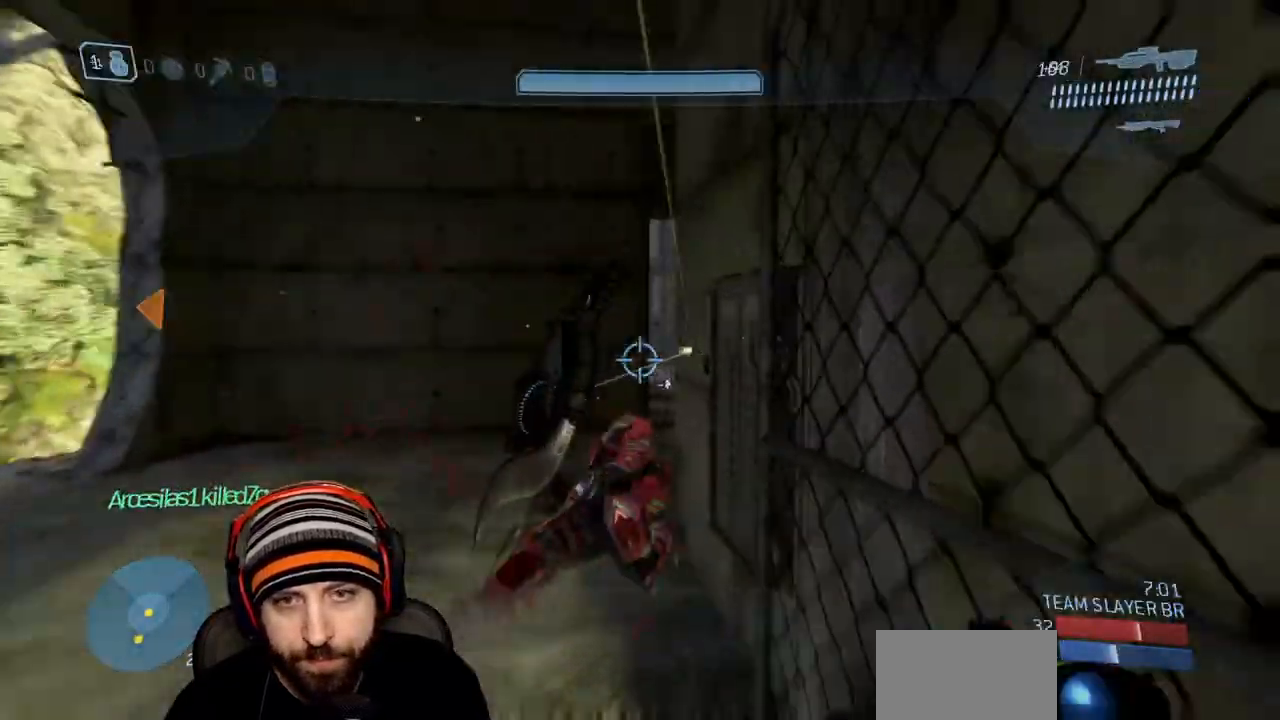
{"buttons": [], "left_stick": "left", "right_stick": "up-right", "events": [[150, "left_stick", "up-left"], [350, "right_stick", "up-right"], [450, "left_stick", "left"]]}
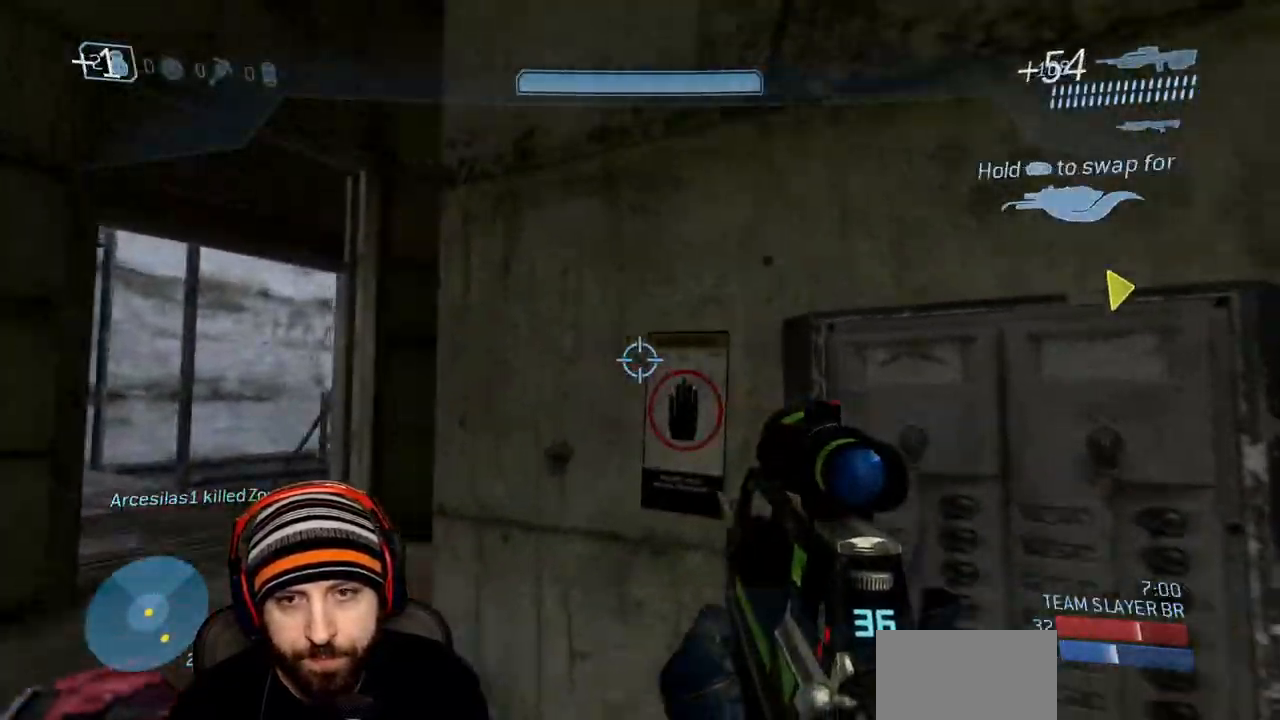
{"buttons": [], "left_stick": "left", "right_stick": "center", "events": [[67, "right_stick", "right"], [200, "right_stick", "center"]]}
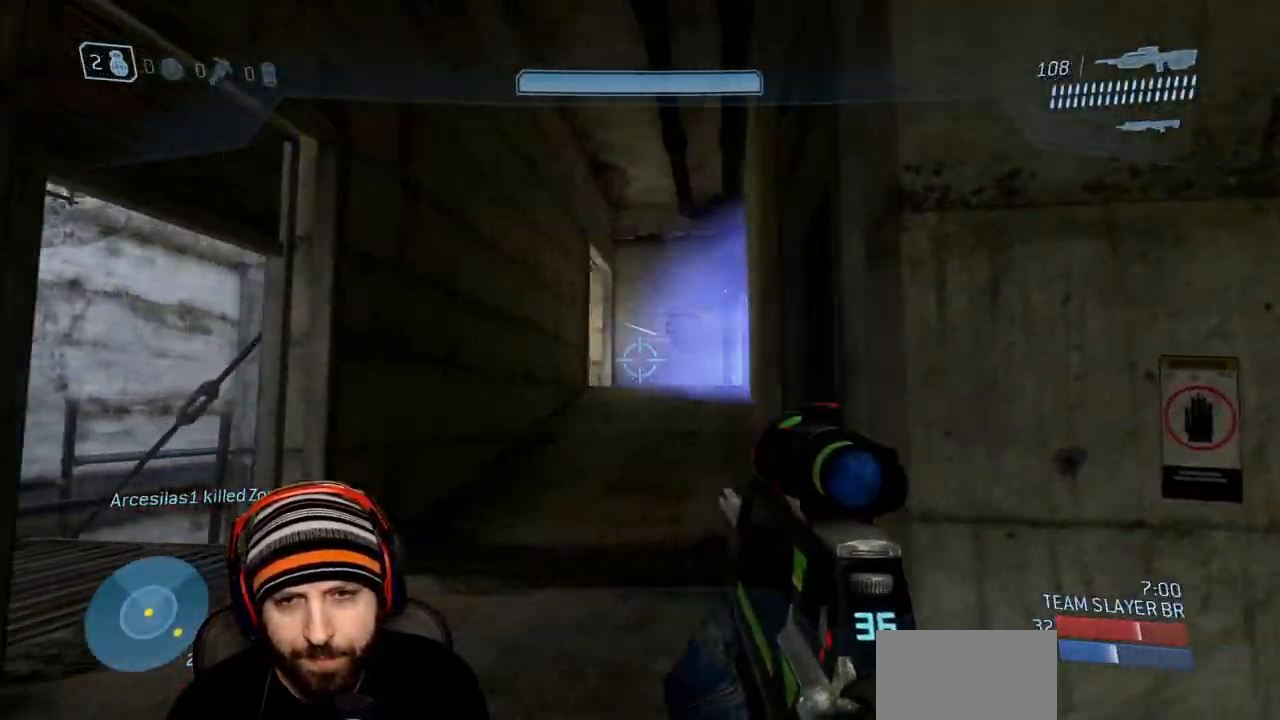
{"buttons": ["Y"], "left_stick": "down", "right_stick": "down-left", "events": [[117, "left_stick", "down-left"], [250, "L2", "down"], [283, "right_stick", "up"], [317, "Y", "down"], [350, "left_stick", "down"], [400, "Y", "up"], [450, "L2", "up"], [450, "right_stick", "down-left"], [483, "Y", "down"]]}
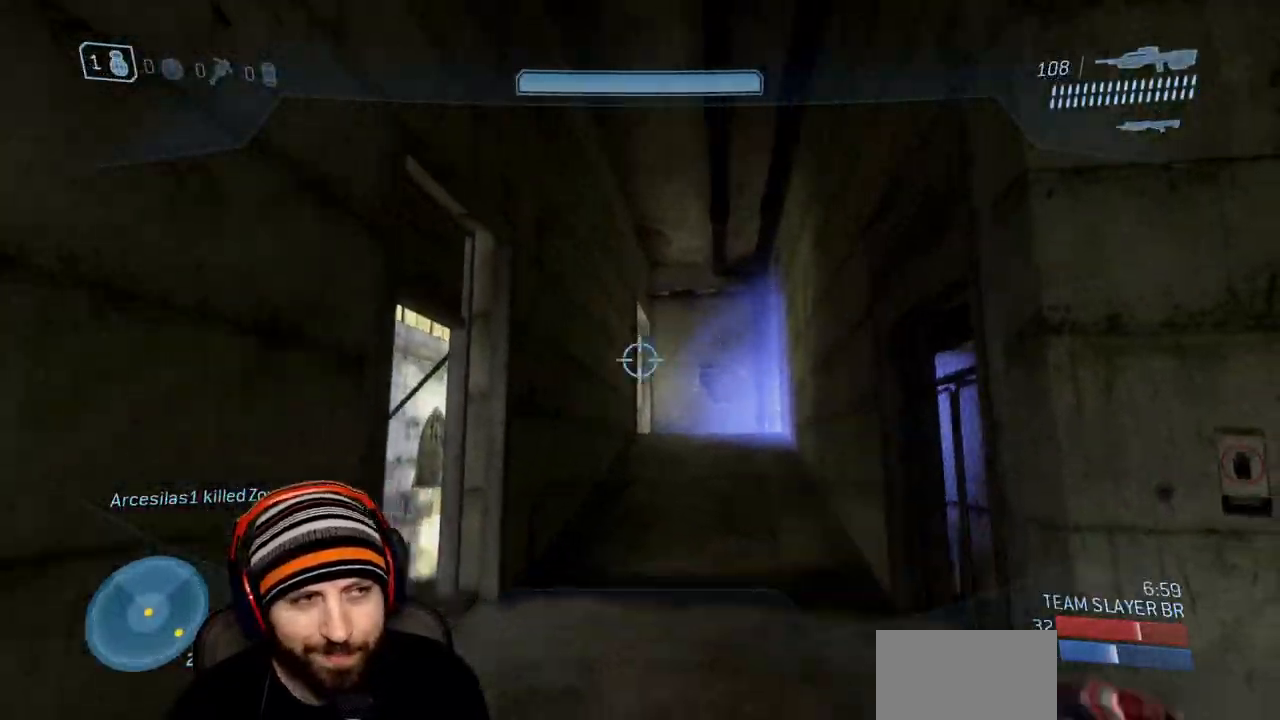
{"buttons": [], "left_stick": "up-left", "right_stick": "center", "events": [[83, "Y", "up"], [217, "left_stick", "down-left"], [317, "Y", "down"], [400, "Y", "up"], [417, "right_stick", "center"], [500, "left_stick", "up-left"]]}
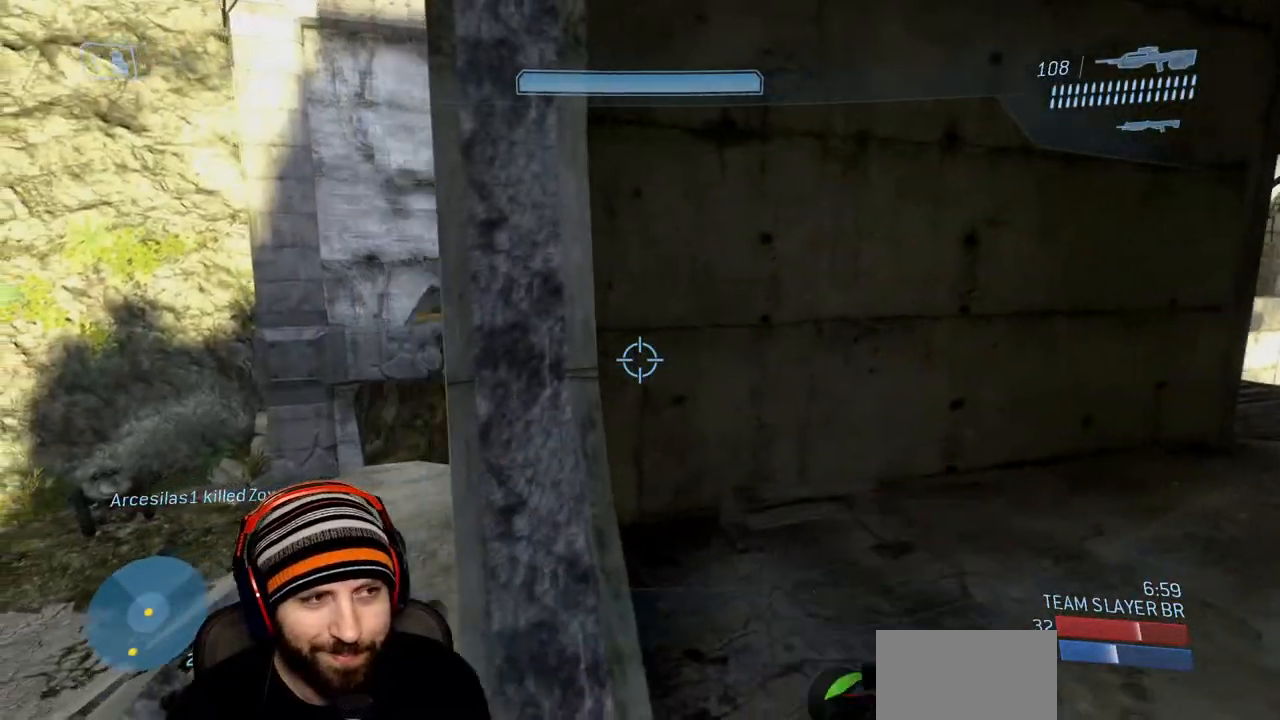
{"buttons": [], "left_stick": "up-left", "right_stick": "center", "events": [[100, "R1", "down"], [217, "R1", "up"], [300, "Y", "down"], [383, "Y", "up"]]}
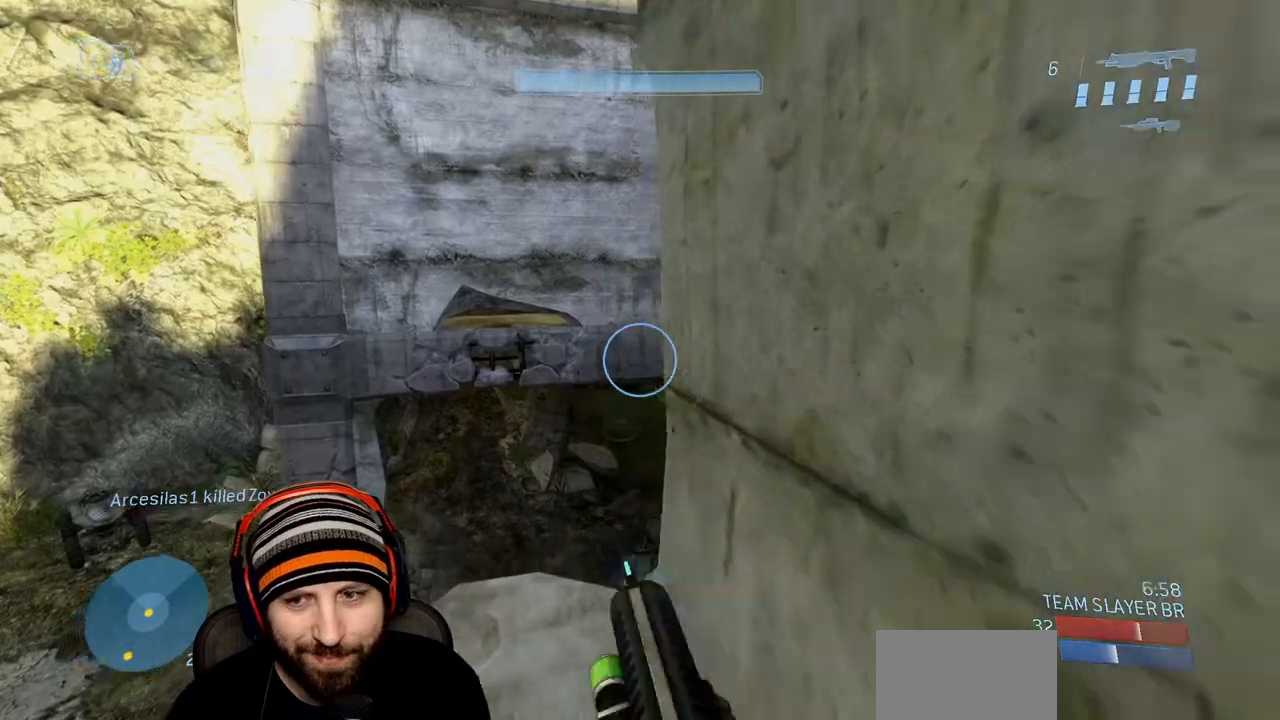
{"buttons": [], "left_stick": "up", "right_stick": "right", "events": [[17, "right_stick", "right"], [150, "right_stick", "up-right"], [250, "right_stick", "center"], [317, "left_stick", "up-right"], [317, "right_stick", "right"], [383, "left_stick", "up"]]}
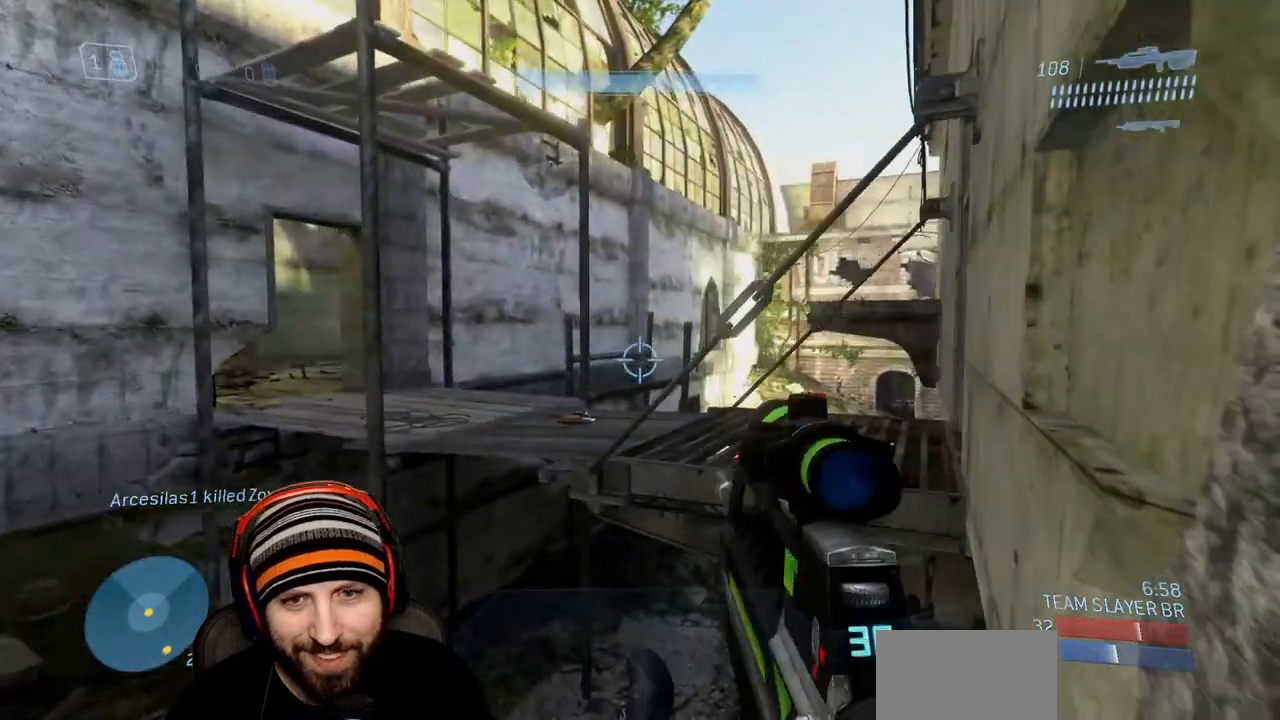
{"buttons": [], "left_stick": "up-left", "right_stick": "center", "events": [[167, "left_stick", "up-left"], [200, "A", "down"], [233, "right_stick", "center"], [350, "A", "up"]]}
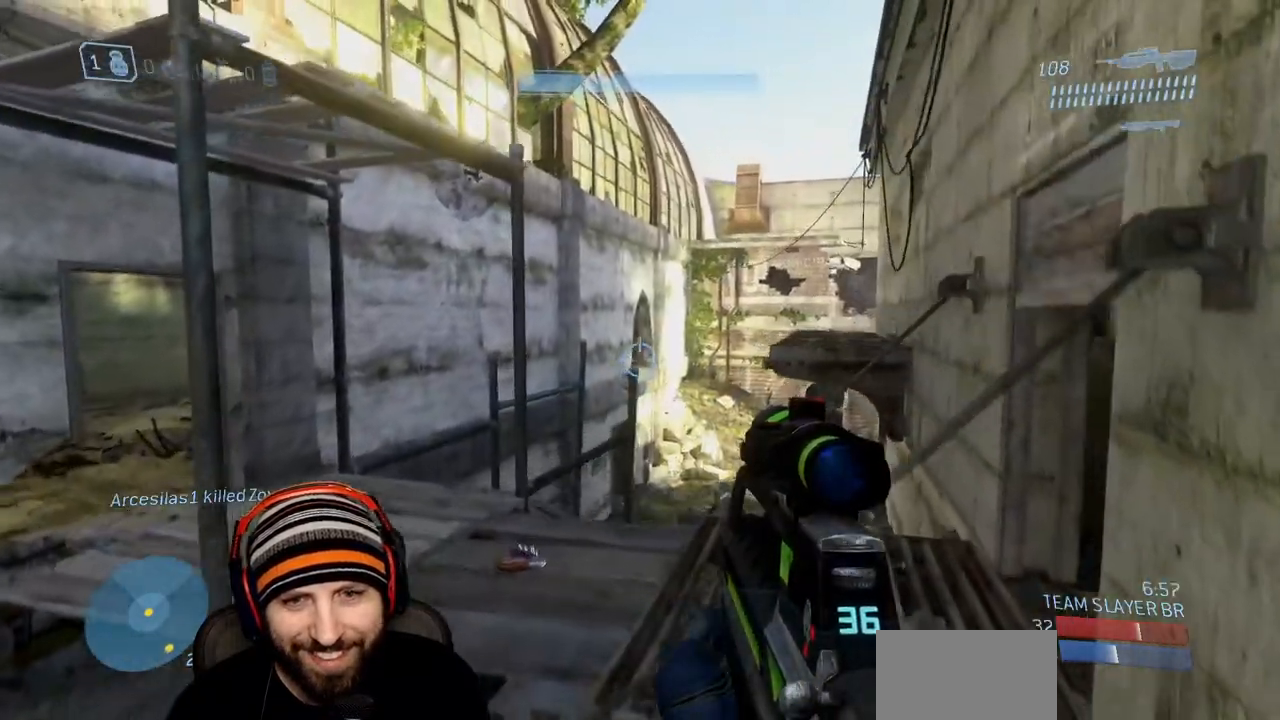
{"buttons": ["L2", "L3"], "left_stick": "up-left", "right_stick": "up", "events": [[150, "right_stick", "up"], [283, "right_stick", "center"], [317, "L3", "down"], [350, "L2", "down"], [450, "right_stick", "up"]]}
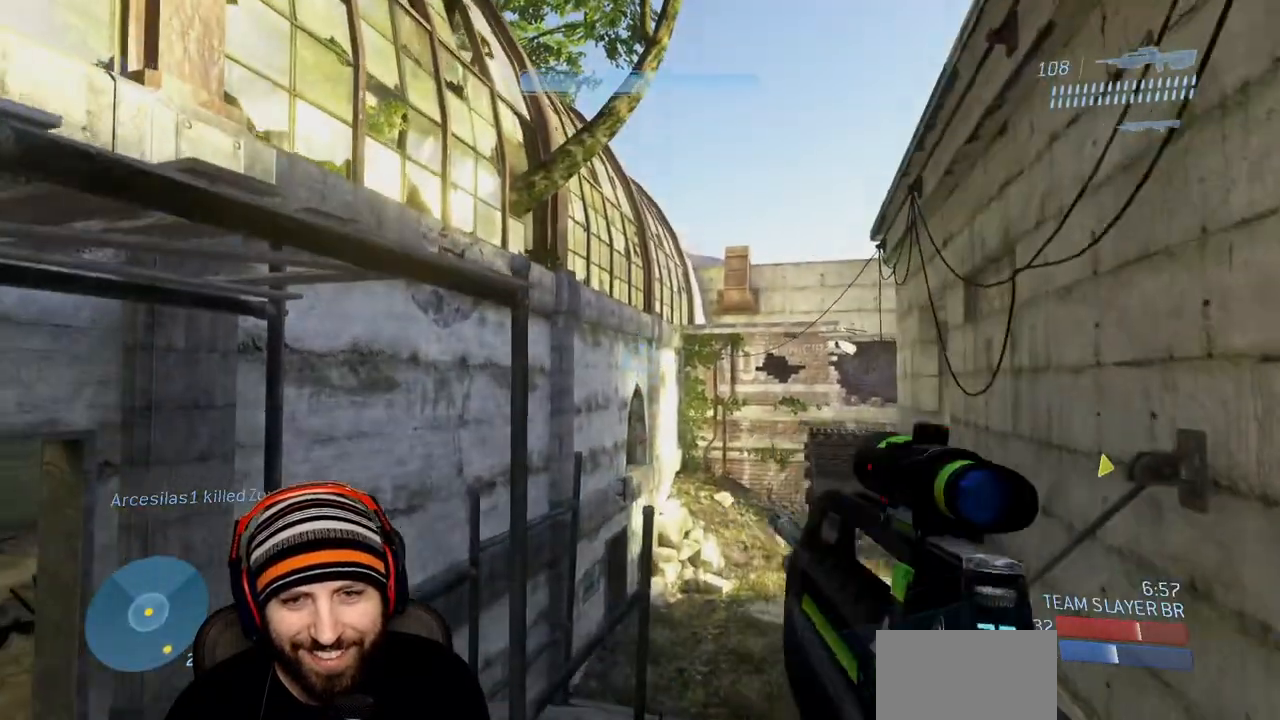
{"buttons": [], "left_stick": "up-left", "right_stick": "left", "events": [[83, "L2", "up"], [83, "L3", "up"], [83, "right_stick", "center"], [133, "right_stick", "down"], [350, "right_stick", "left"]]}
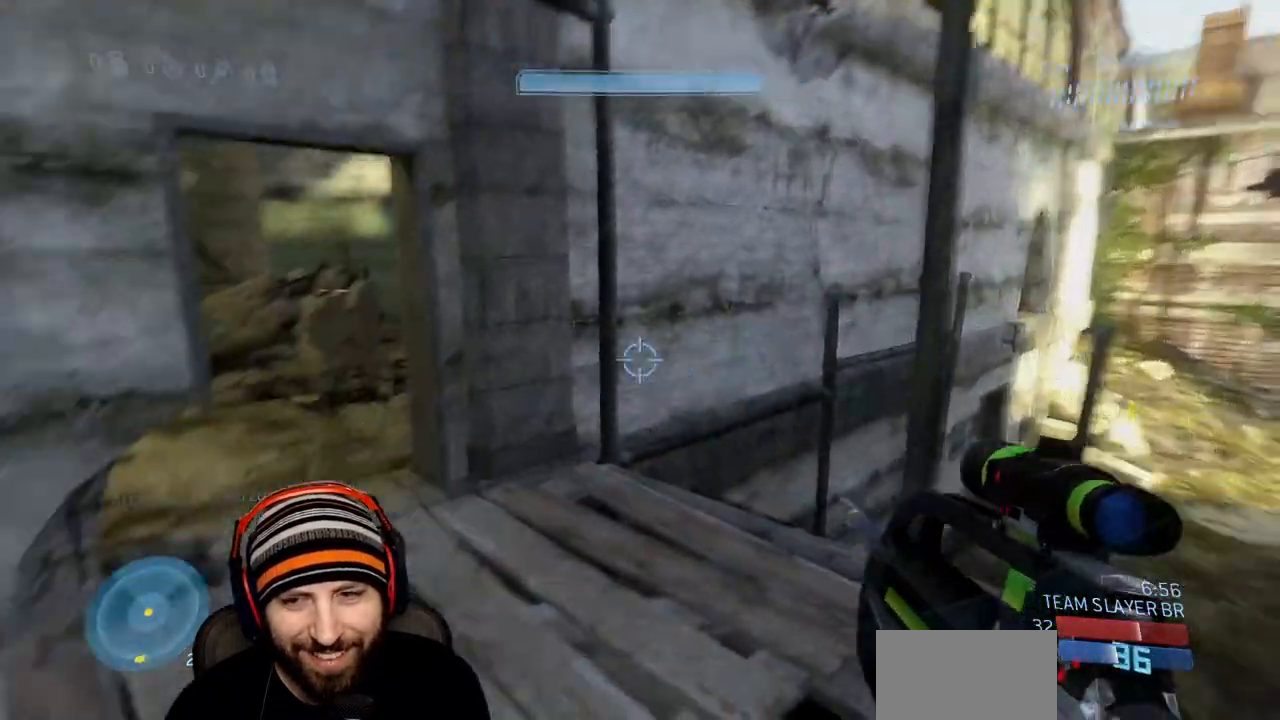
{"buttons": [], "left_stick": "up", "right_stick": "up-left", "events": [[100, "left_stick", "up"], [133, "right_stick", "up-left"]]}
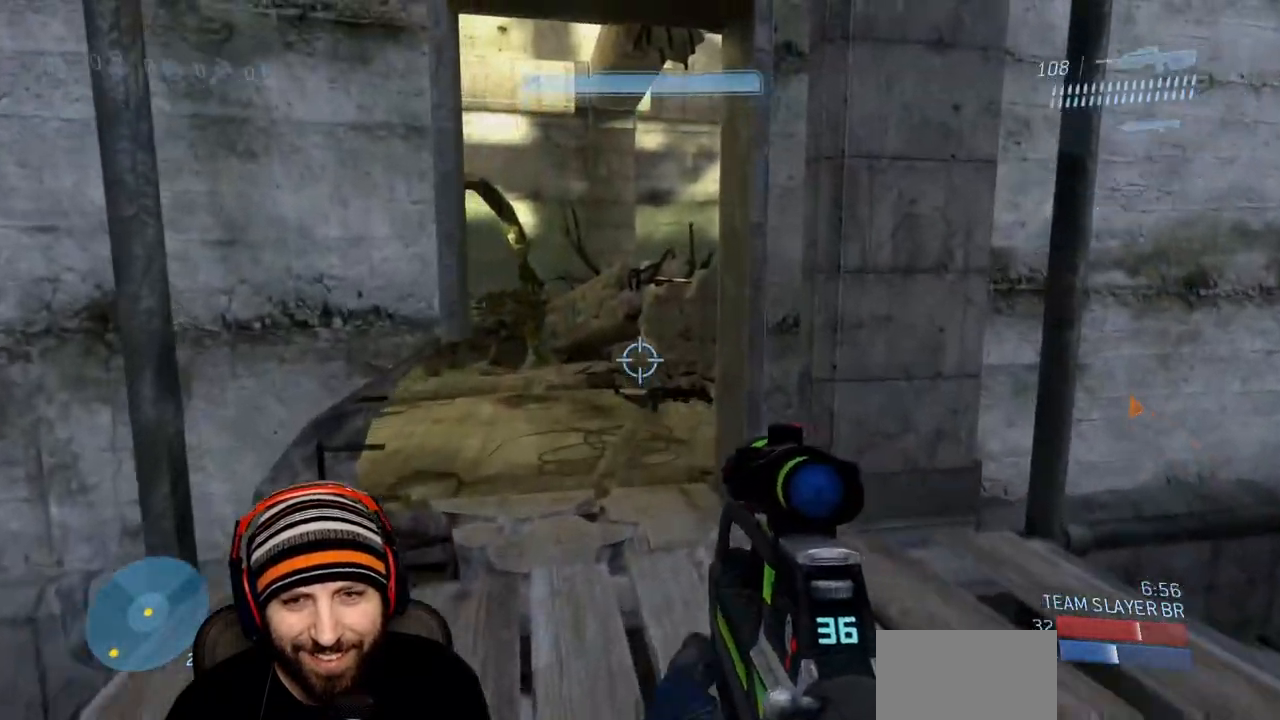
{"buttons": [], "left_stick": "up", "right_stick": "right", "events": [[100, "right_stick", "center"], [333, "right_stick", "up-left"], [433, "right_stick", "up-right"], [483, "right_stick", "right"]]}
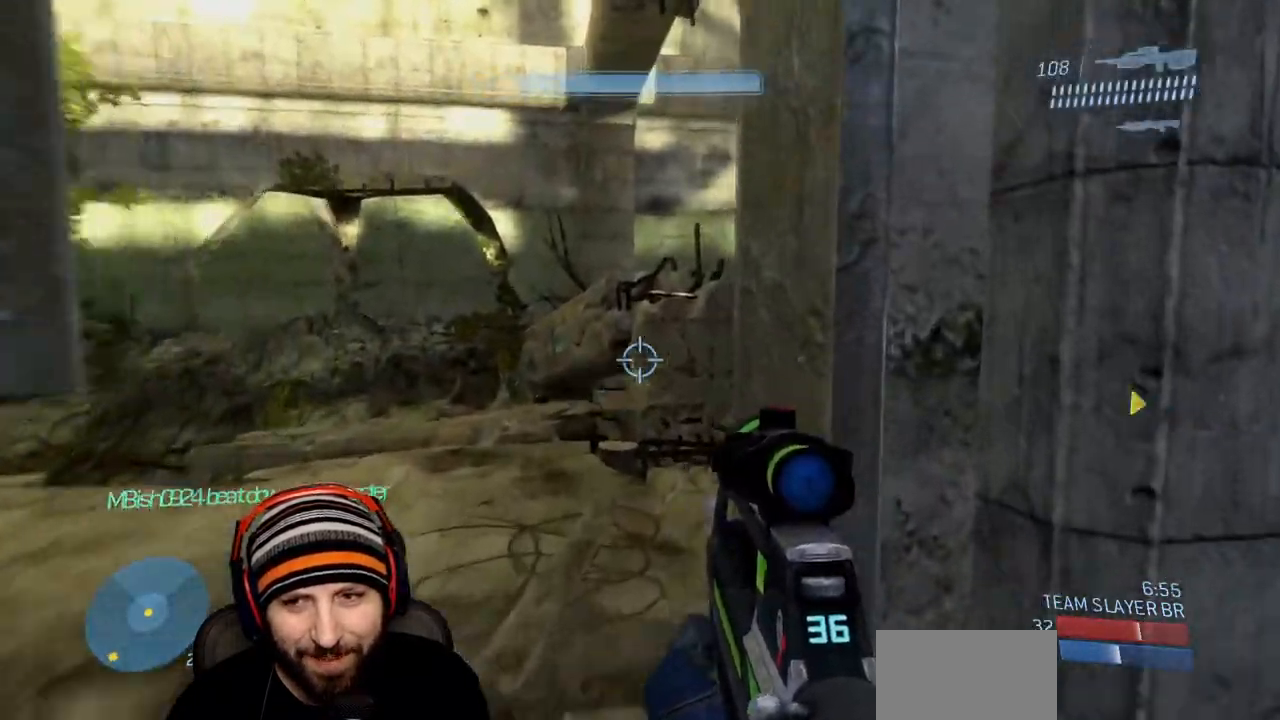
{"buttons": [], "left_stick": "right", "right_stick": "center", "events": [[50, "left_stick", "up-left"], [383, "left_stick", "center"], [383, "right_stick", "center"], [433, "left_stick", "right"]]}